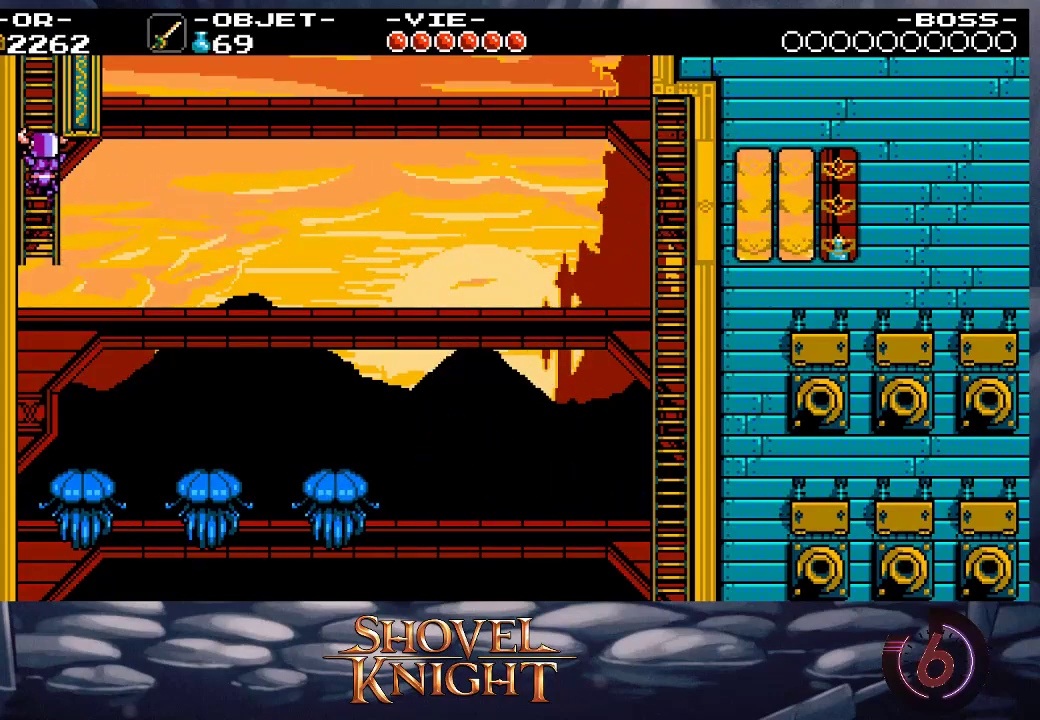
Gameplay with a controller (PlayStation layout); each line is a JSON object with the inputs held at the frame after it. "events" lists button and stick changes between this image and that frame as [ms after this image, input, new state], when the widget could be followed in between. Not read: L3 R3 left_stick right_stick.
{"buttons": ["DPAD_UP"], "events": []}
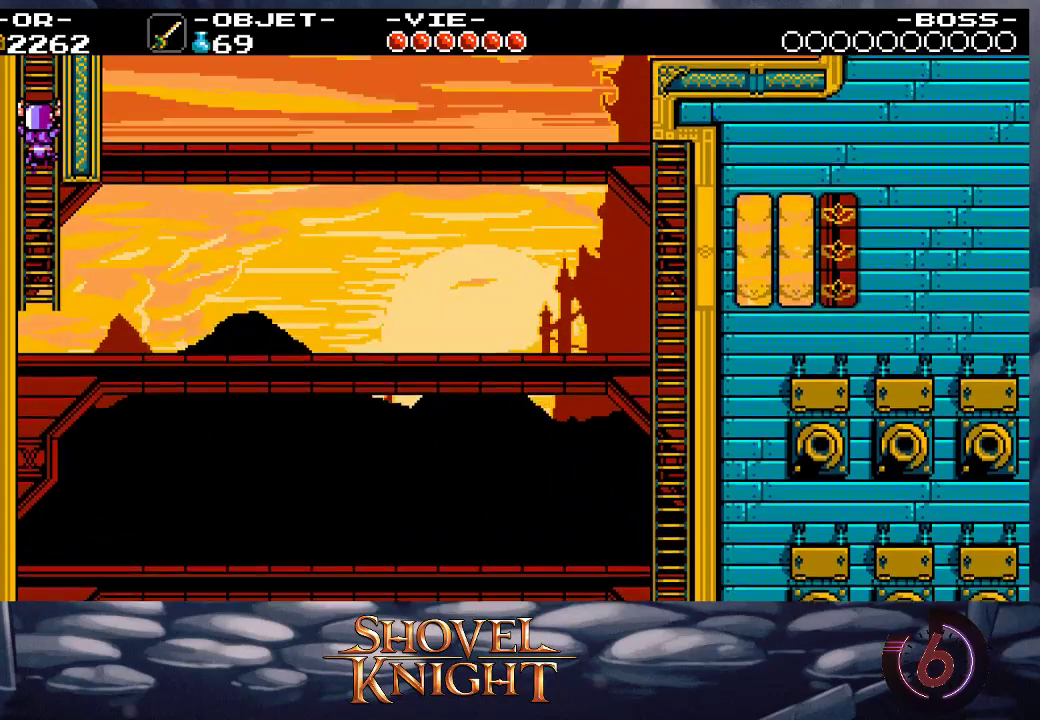
{"buttons": ["DPAD_UP", "DPAD_RIGHT"], "events": [[433, "DPAD_RIGHT", "down"]]}
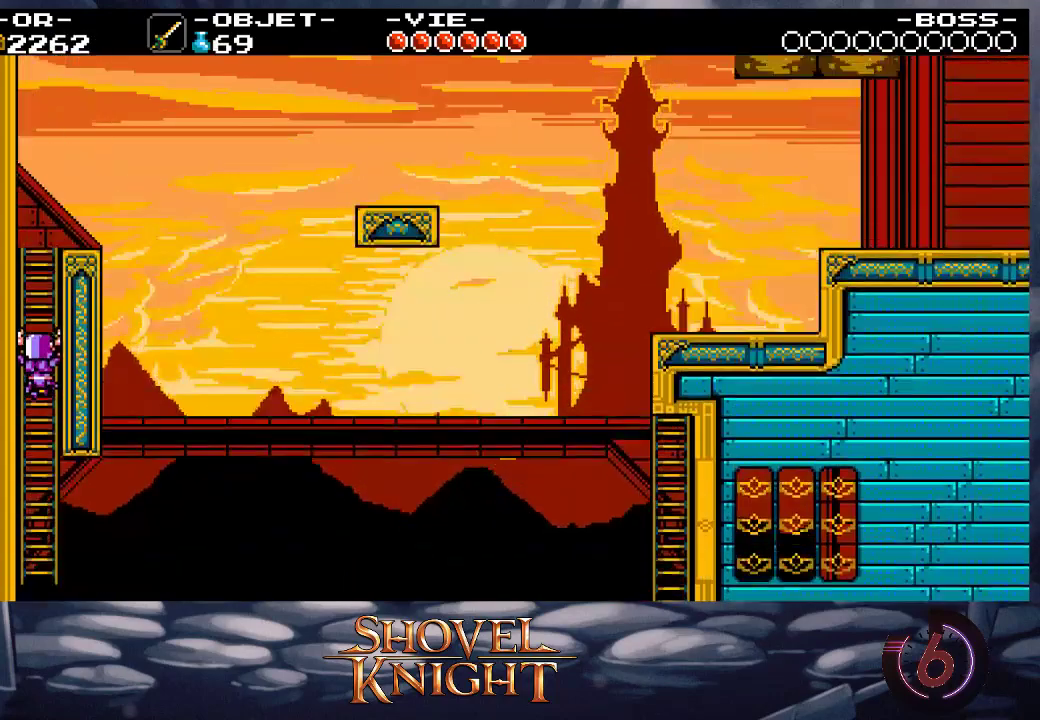
{"buttons": ["DPAD_UP", "DPAD_RIGHT"], "events": []}
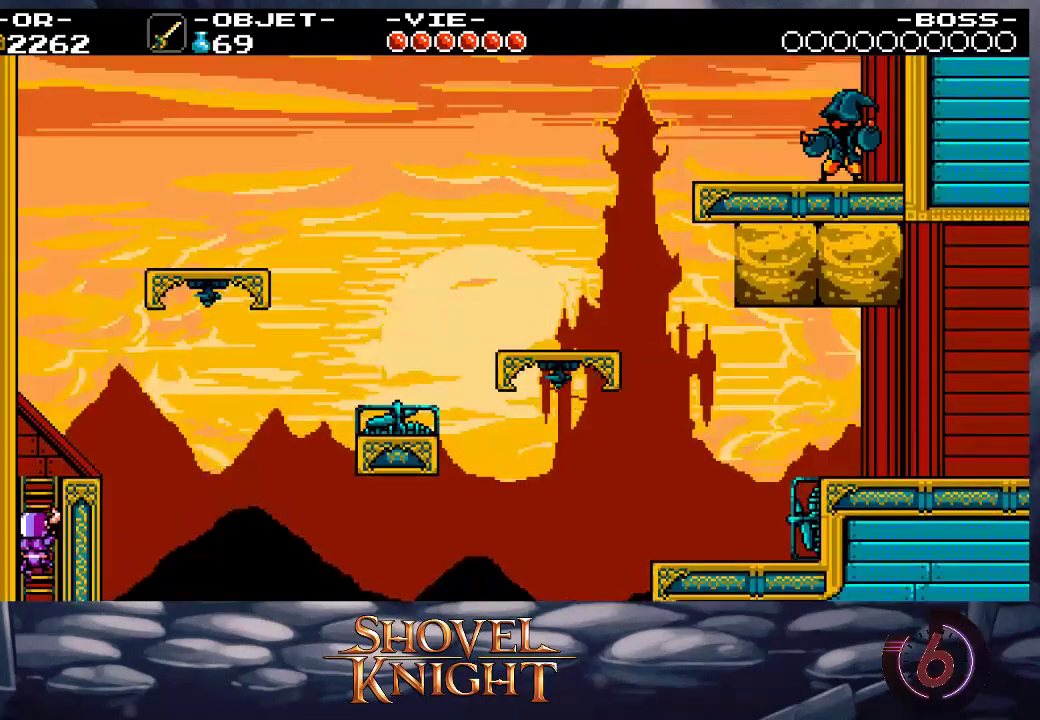
{"buttons": ["DPAD_UP", "DPAD_RIGHT"], "events": []}
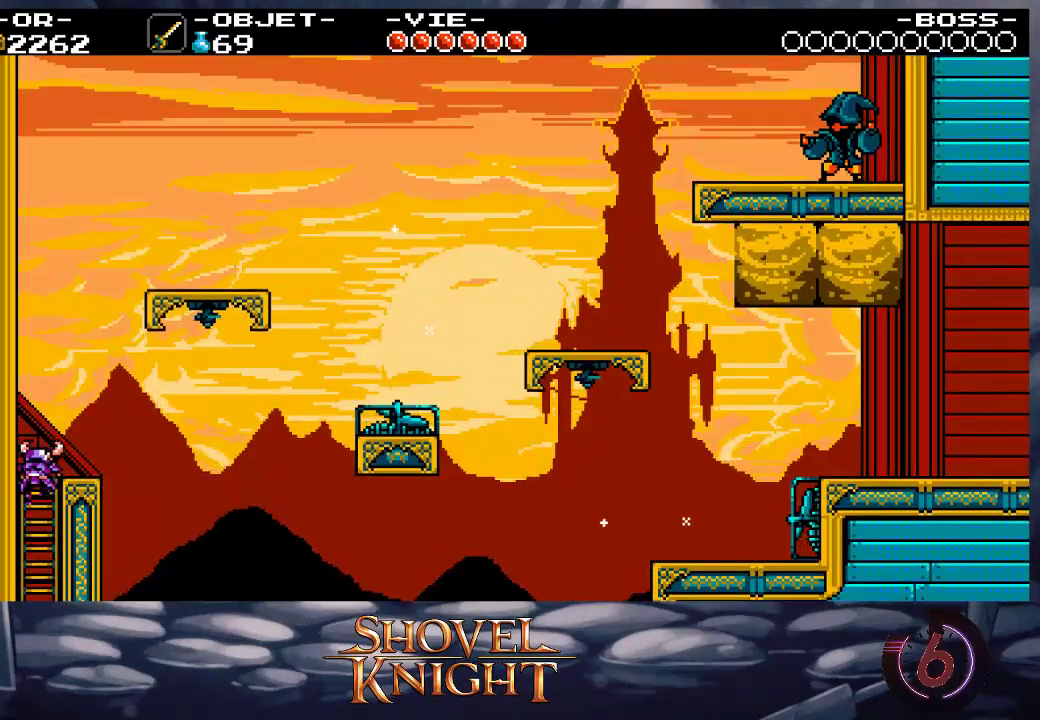
{"buttons": ["CROSS", "DPAD_RIGHT"], "events": [[67, "CROSS", "down"], [167, "DPAD_UP", "up"]]}
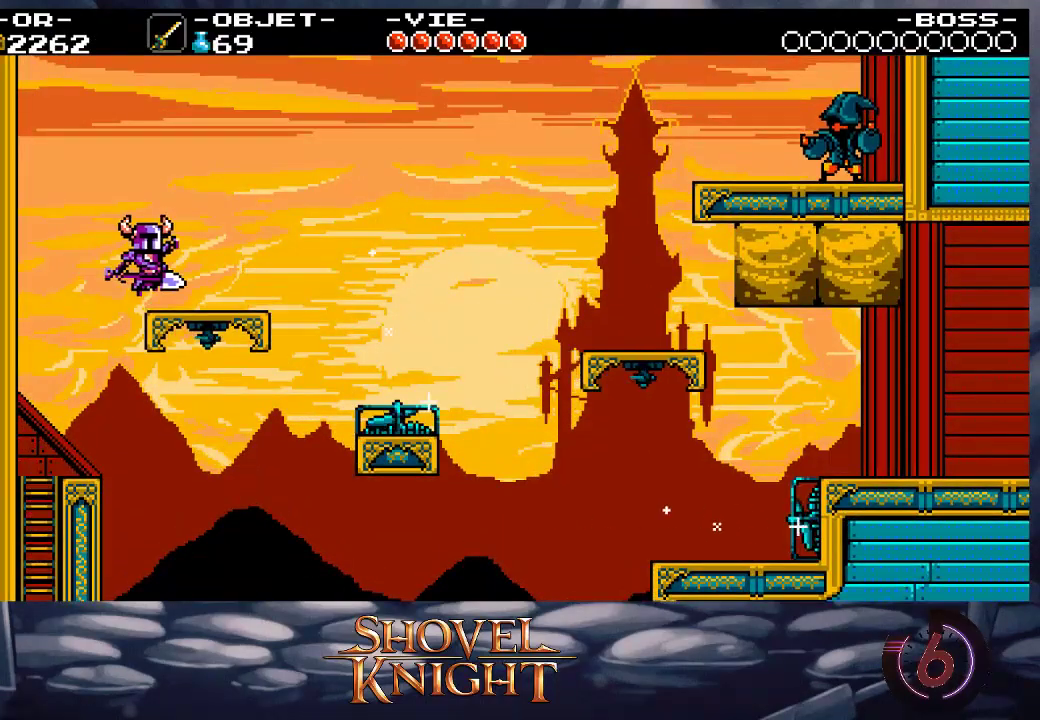
{"buttons": ["DPAD_UP", "DPAD_RIGHT"], "events": [[33, "CROSS", "up"], [500, "DPAD_UP", "down"]]}
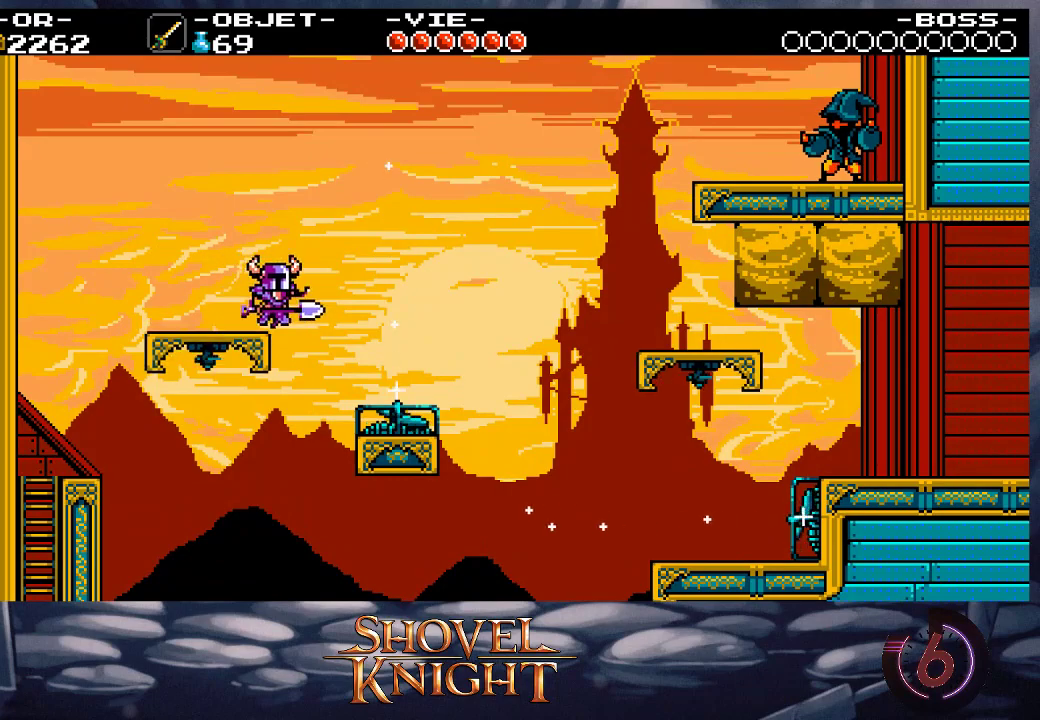
{"buttons": ["R1", "DPAD_RIGHT"], "events": [[67, "SQUARE", "down"], [233, "SQUARE", "up"], [267, "DPAD_UP", "up"], [333, "R1", "down"], [400, "R1", "up"], [467, "R1", "down"]]}
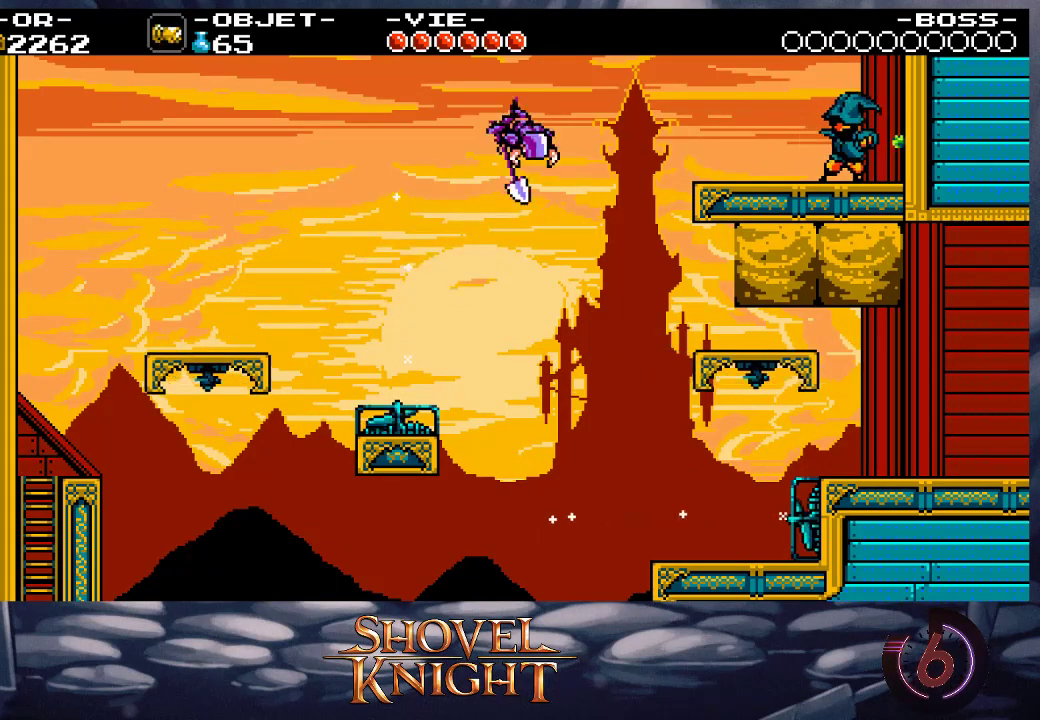
{"buttons": ["SQUARE", "DPAD_UP", "DPAD_RIGHT"], "events": [[33, "R1", "up"], [267, "DPAD_UP", "down"], [433, "SQUARE", "down"]]}
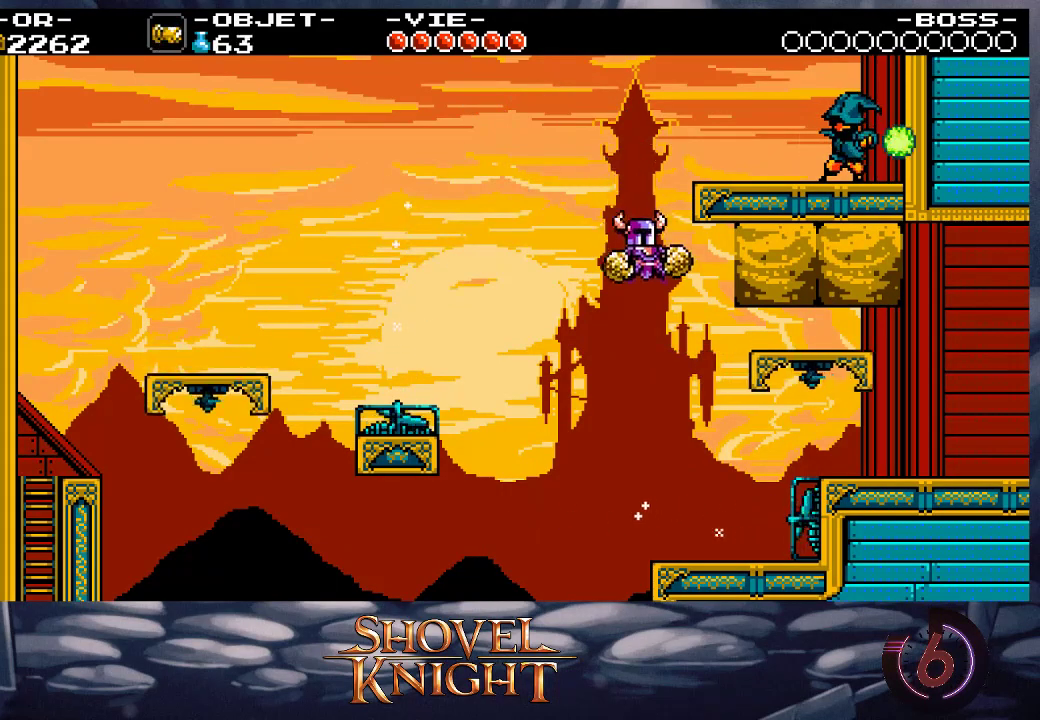
{"buttons": ["DPAD_RIGHT"], "events": [[33, "SQUARE", "up"], [67, "SQUARE", "down"], [167, "SQUARE", "up"], [400, "DPAD_UP", "up"]]}
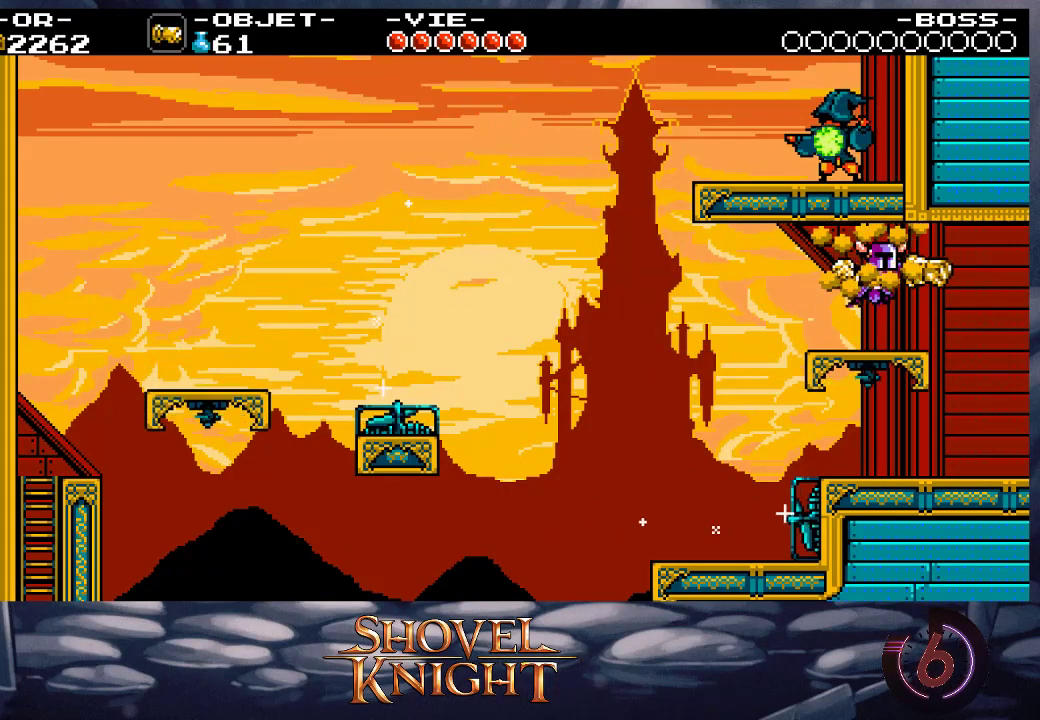
{"buttons": ["DPAD_RIGHT"], "events": [[233, "CROSS", "down"], [333, "CROSS", "up"]]}
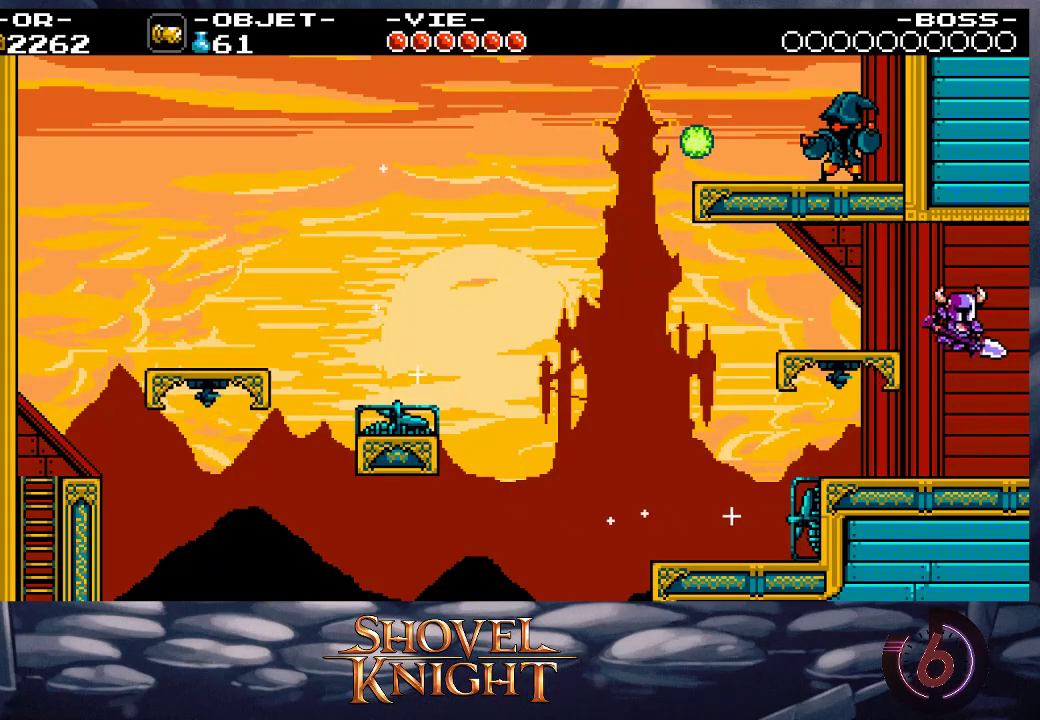
{"buttons": ["R1", "DPAD_RIGHT"], "events": [[200, "R1", "down"], [233, "R1", "up"], [500, "R1", "down"]]}
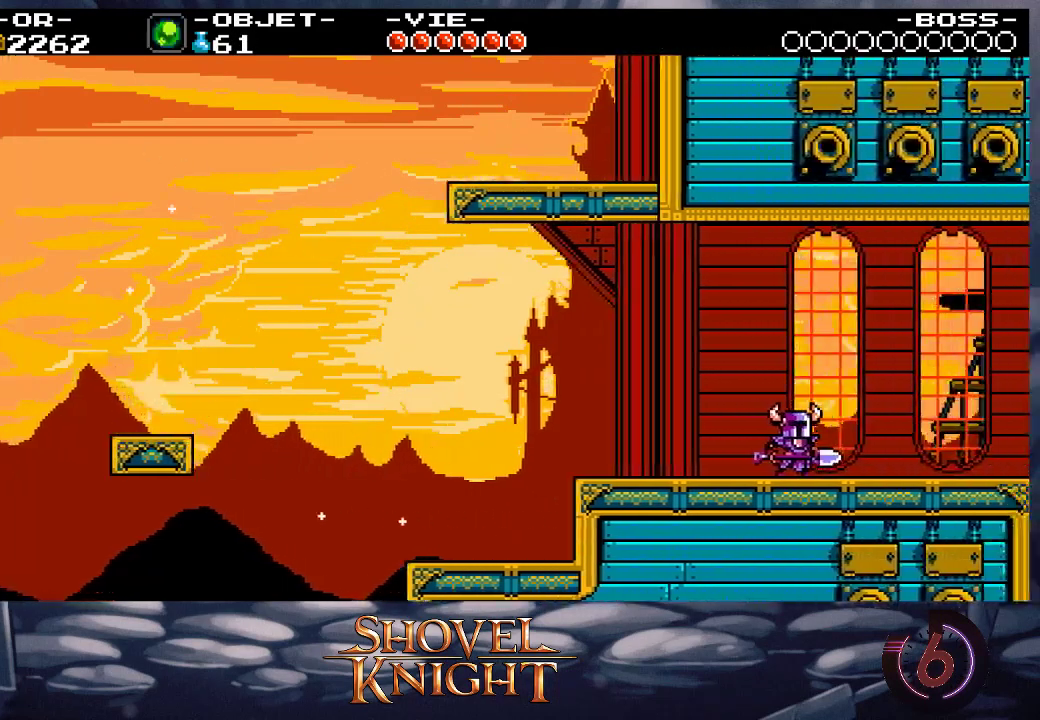
{"buttons": ["DPAD_UP", "DPAD_RIGHT"], "events": [[67, "R1", "up"], [200, "L1", "down"], [333, "L1", "up"], [367, "DPAD_UP", "down"]]}
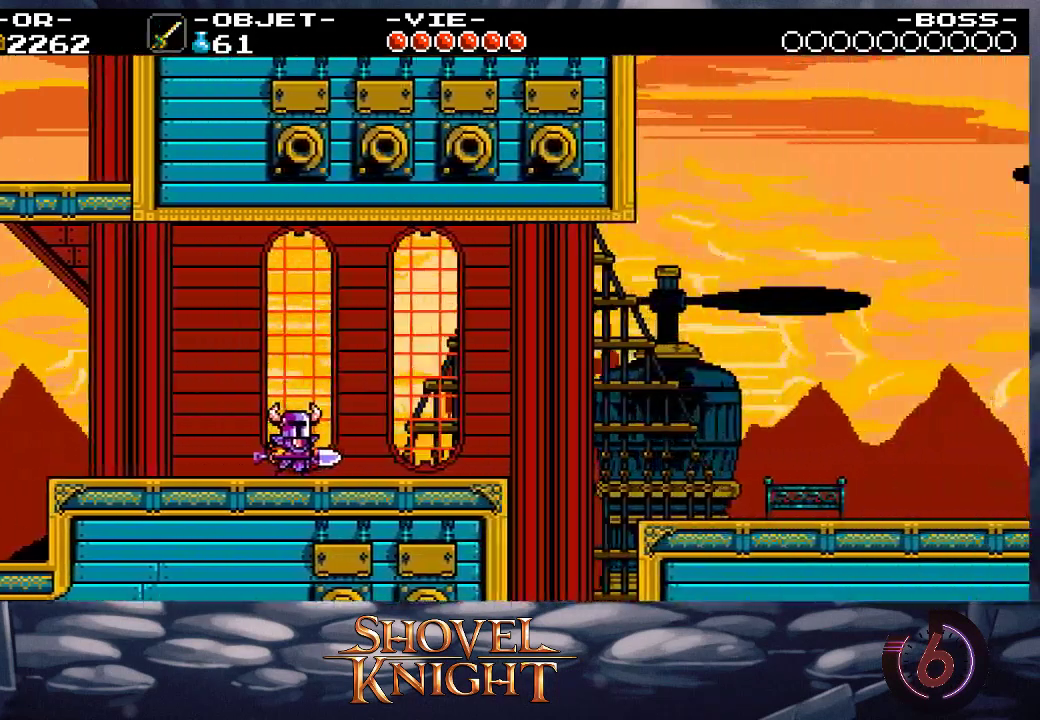
{"buttons": ["SQUARE", "DPAD_UP", "DPAD_RIGHT"], "events": [[400, "SQUARE", "down"]]}
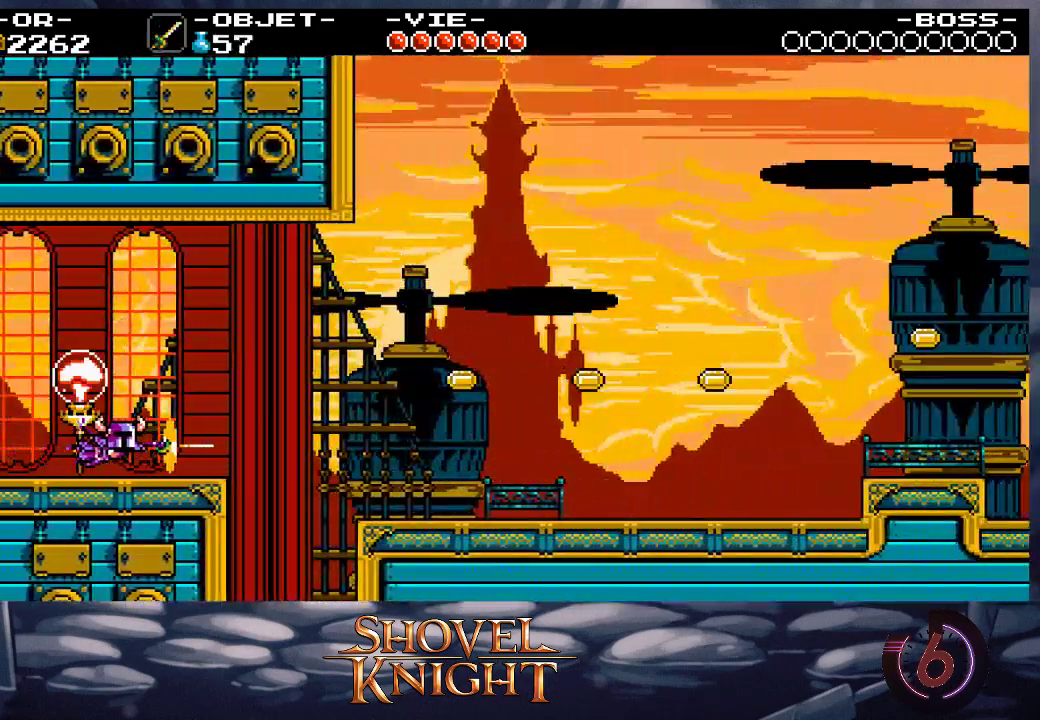
{"buttons": ["DPAD_RIGHT"], "events": [[167, "DPAD_UP", "up"], [167, "SQUARE", "up"]]}
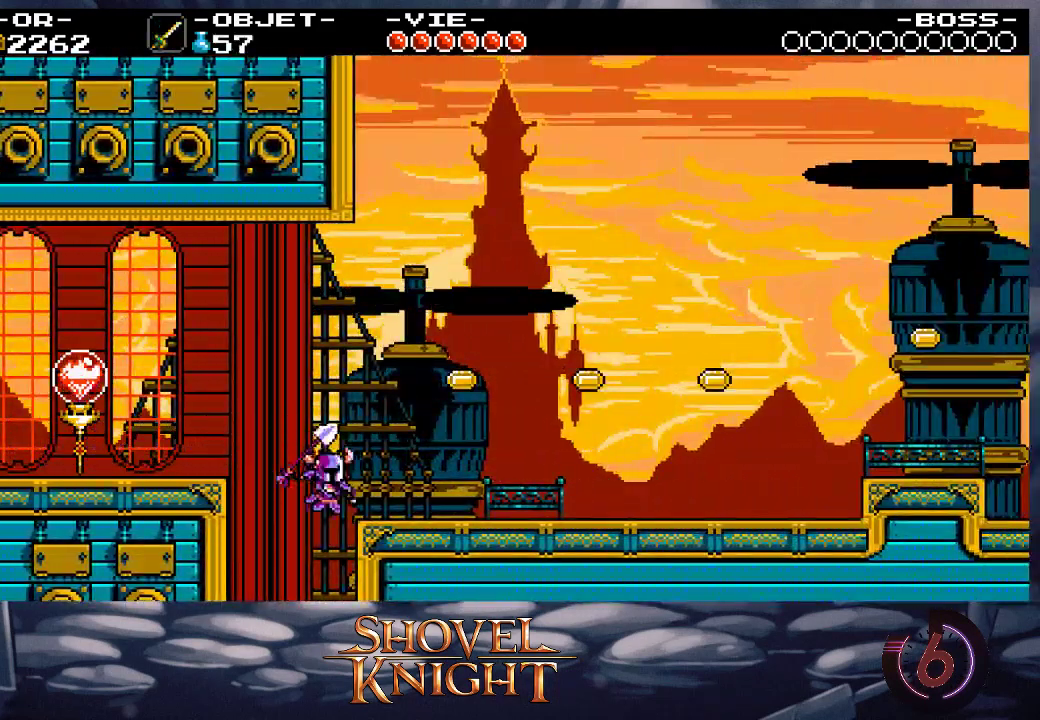
{"buttons": [], "events": [[100, "CROSS", "down"], [167, "DPAD_UP", "down"], [367, "CROSS", "up"], [467, "DPAD_UP", "up"], [500, "DPAD_RIGHT", "up"]]}
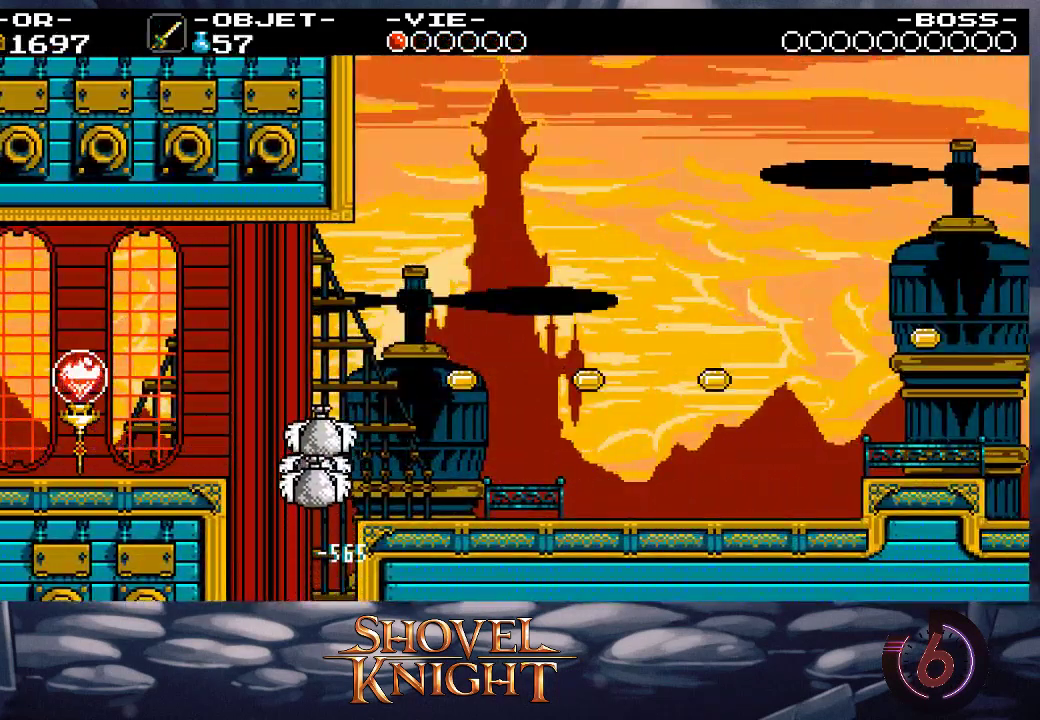
{"buttons": [], "events": []}
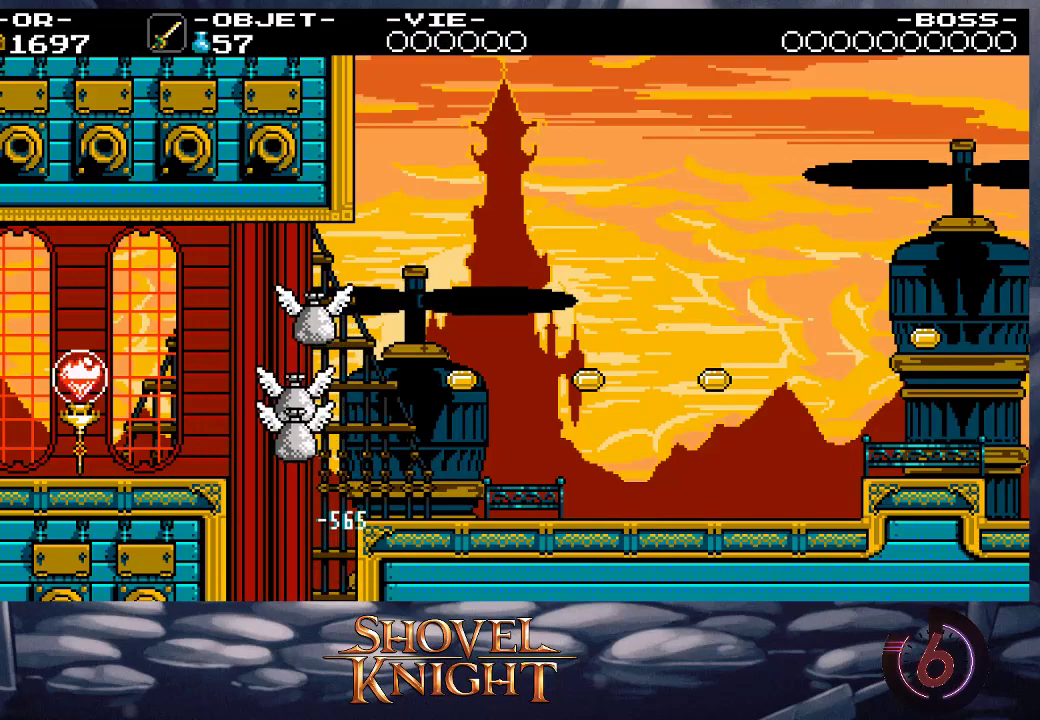
{"buttons": [], "events": []}
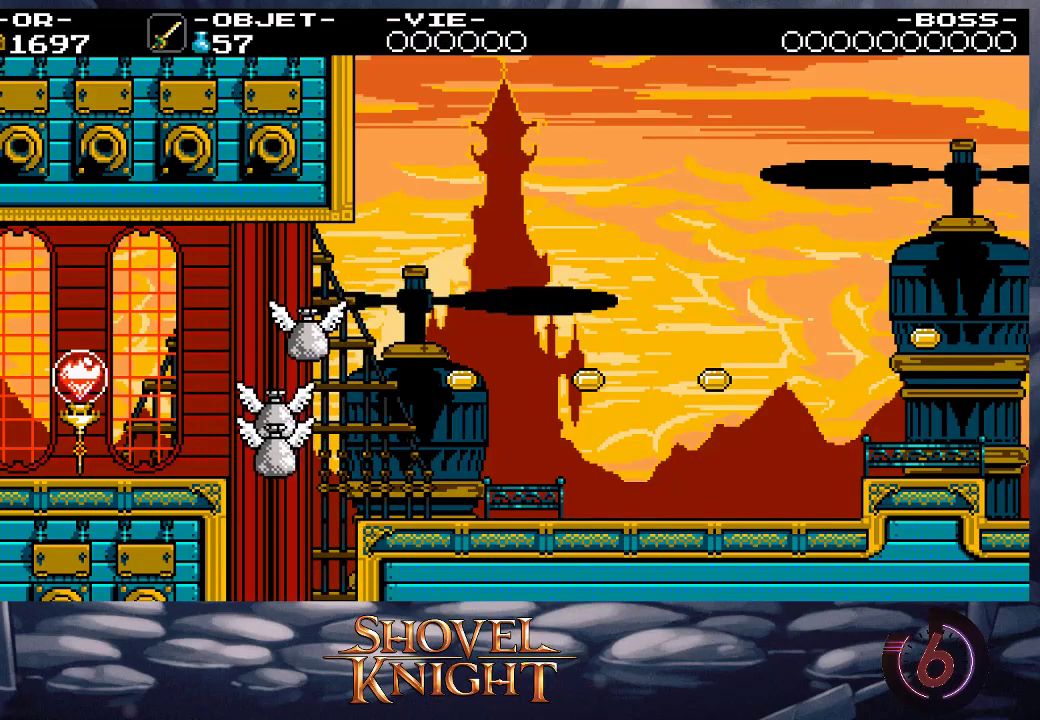
{"buttons": [], "events": []}
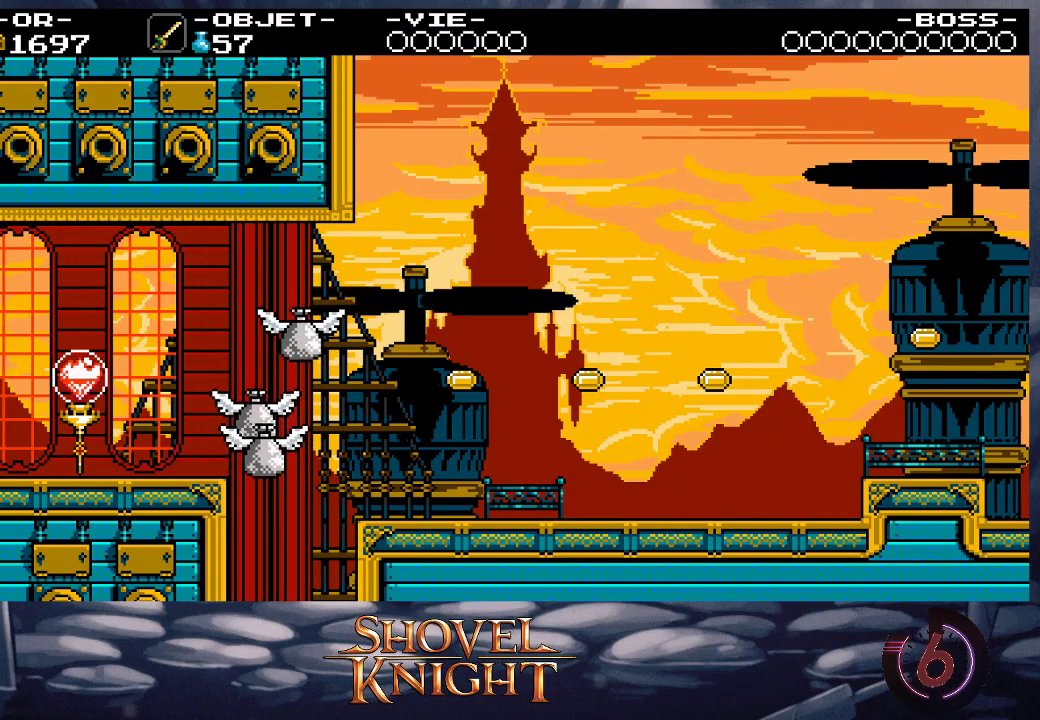
{"buttons": [], "events": []}
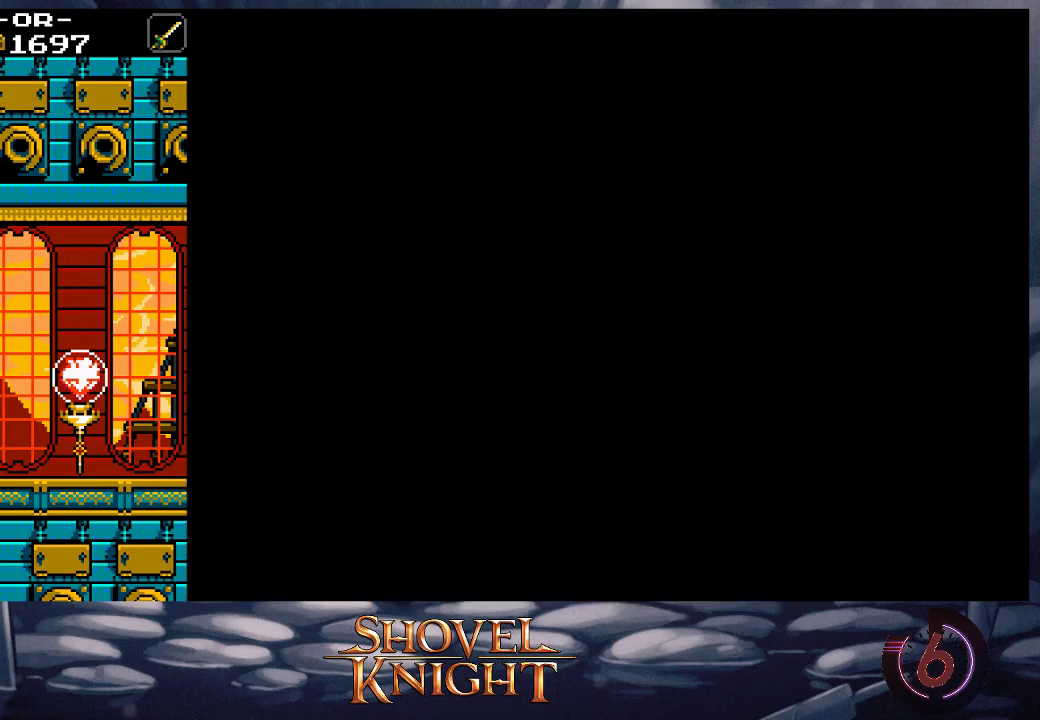
{"buttons": [], "events": []}
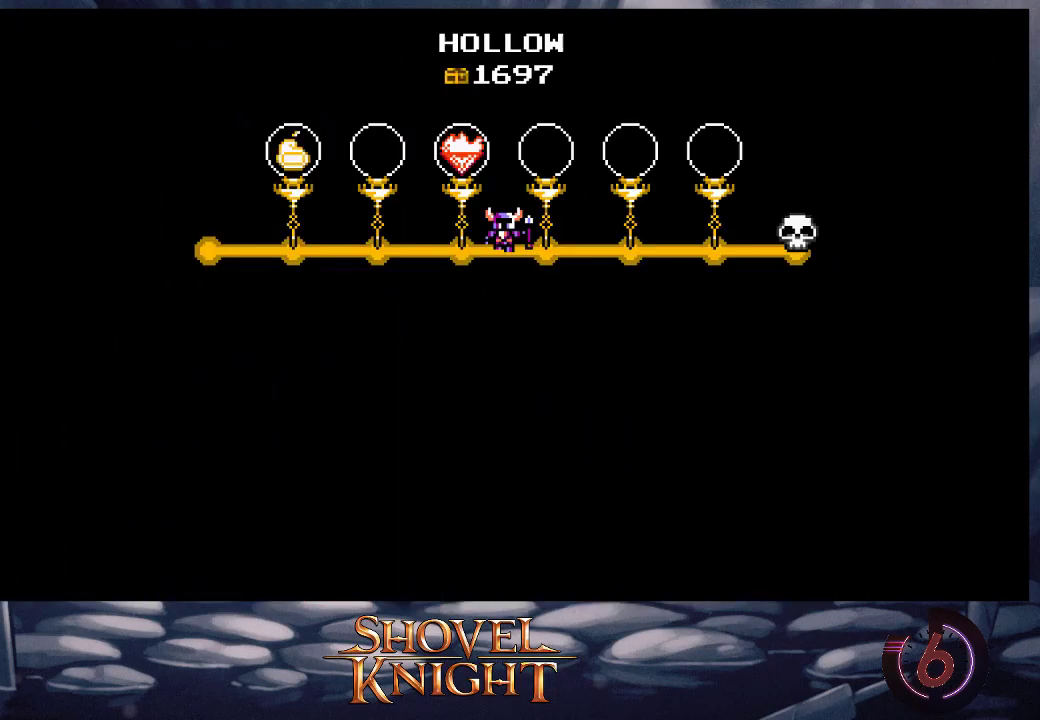
{"buttons": [], "events": []}
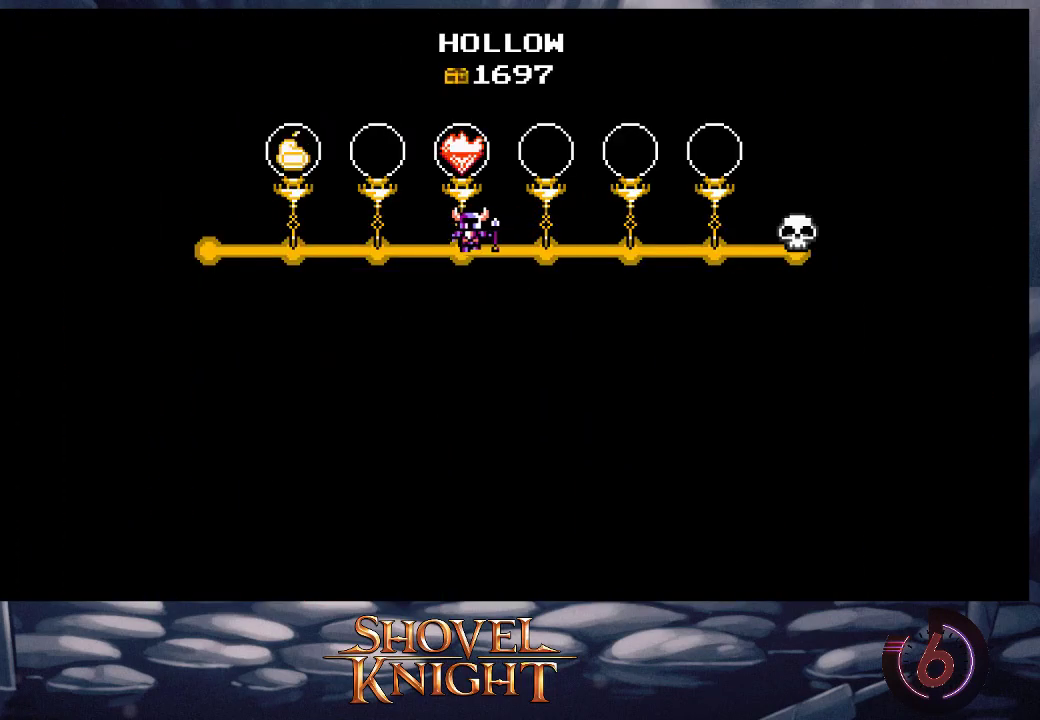
{"buttons": [], "events": []}
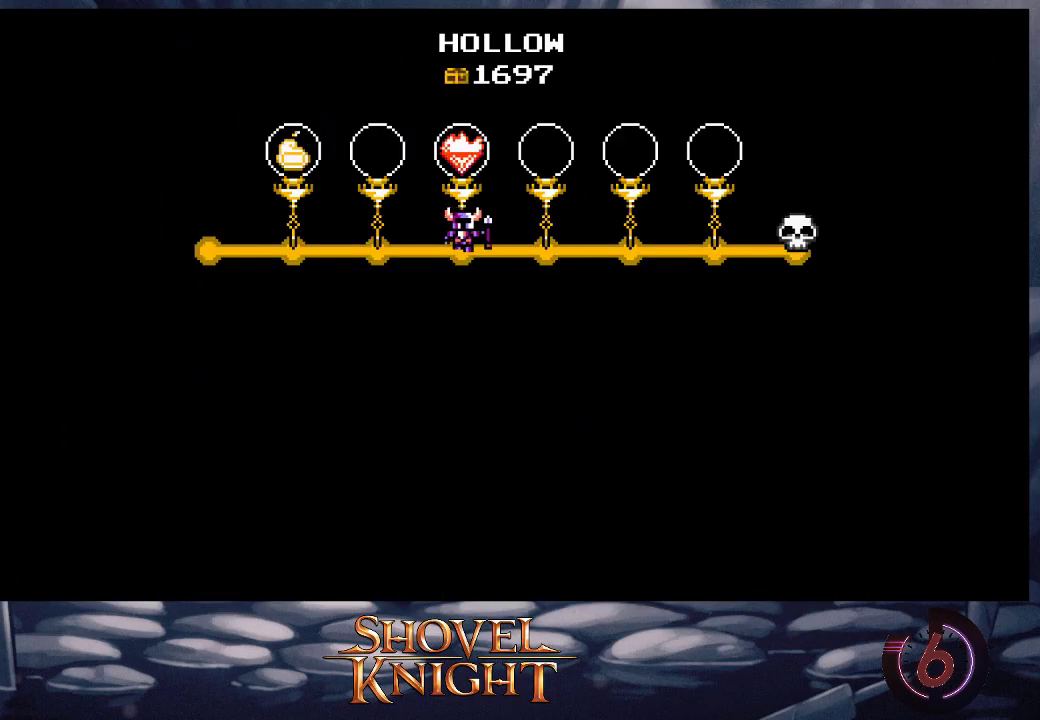
{"buttons": [], "events": []}
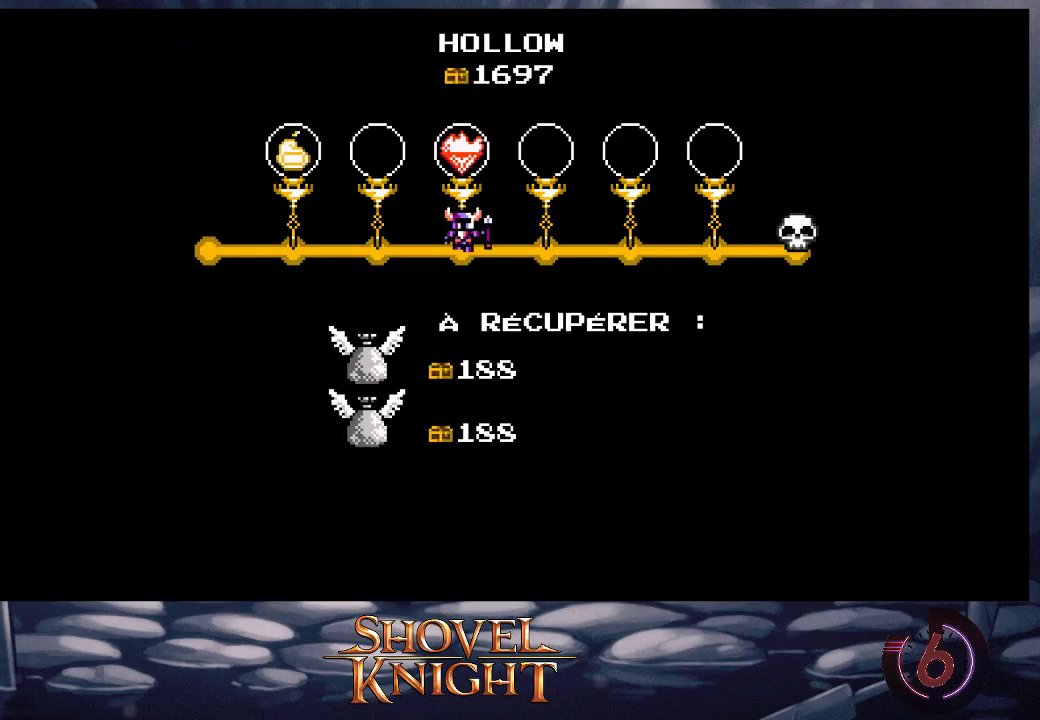
{"buttons": [], "events": [[133, "CROSS", "down"], [200, "CROSS", "up"], [300, "CROSS", "down"], [367, "CROSS", "up"], [433, "CROSS", "down"], [500, "CROSS", "up"]]}
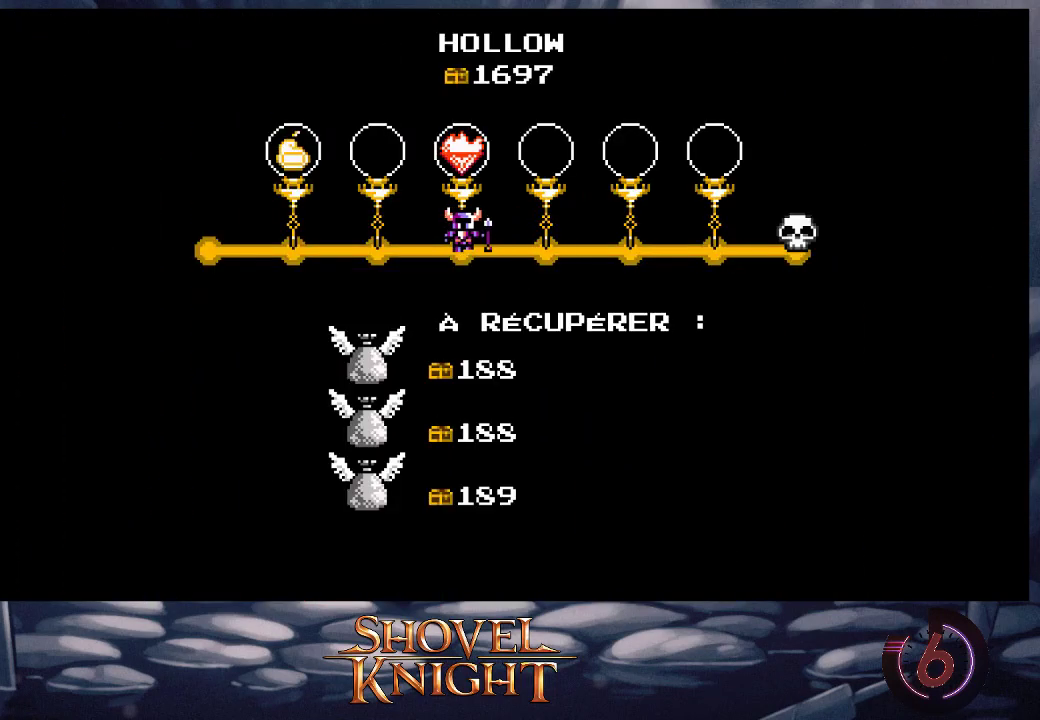
{"buttons": ["CROSS"], "events": [[67, "CROSS", "down"], [133, "CROSS", "up"], [233, "CROSS", "down"], [267, "CROSS", "up"], [333, "CROSS", "down"], [400, "CROSS", "up"], [500, "CROSS", "down"]]}
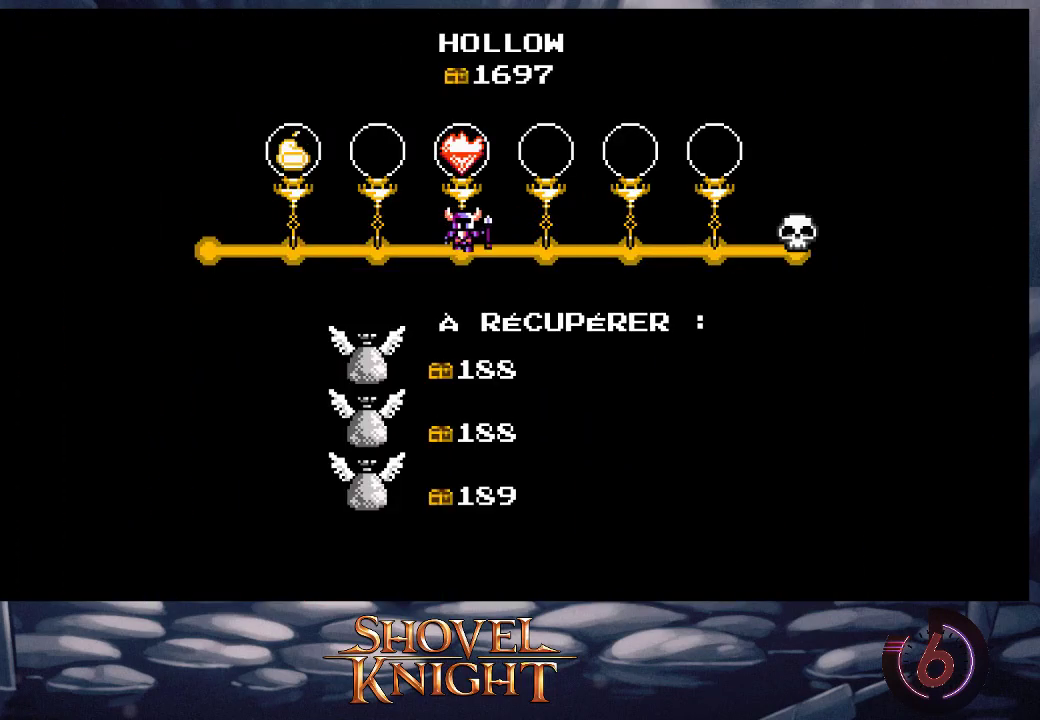
{"buttons": ["CROSS", "DPAD_RIGHT"], "events": [[67, "CROSS", "up"], [133, "CROSS", "down"], [200, "DPAD_RIGHT", "down"], [233, "CROSS", "up"], [300, "CROSS", "down"], [367, "CROSS", "up"], [433, "CROSS", "down"]]}
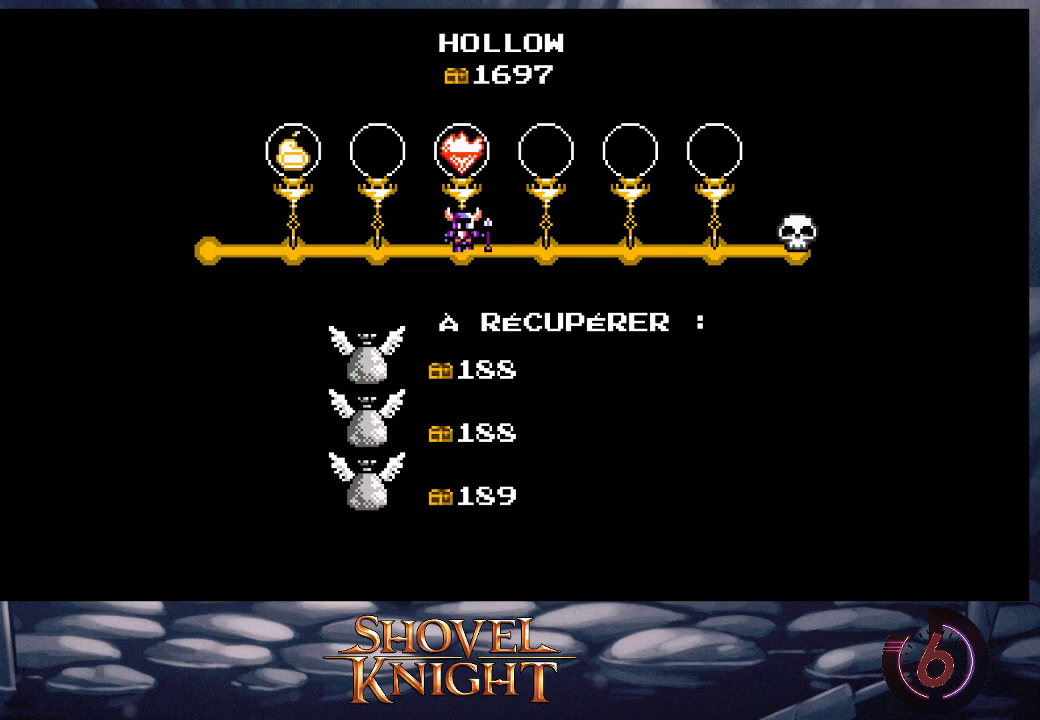
{"buttons": ["DPAD_RIGHT"], "events": [[33, "CROSS", "up"], [100, "CROSS", "down"], [167, "CROSS", "up"], [233, "CROSS", "down"], [300, "CROSS", "up"]]}
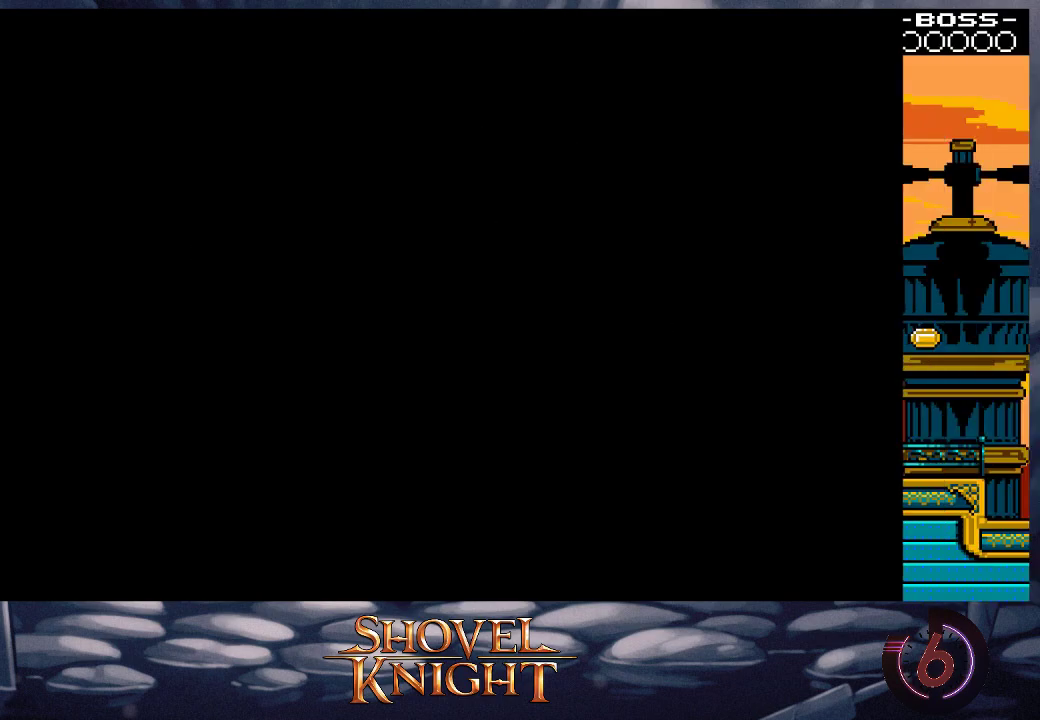
{"buttons": ["DPAD_RIGHT"], "events": []}
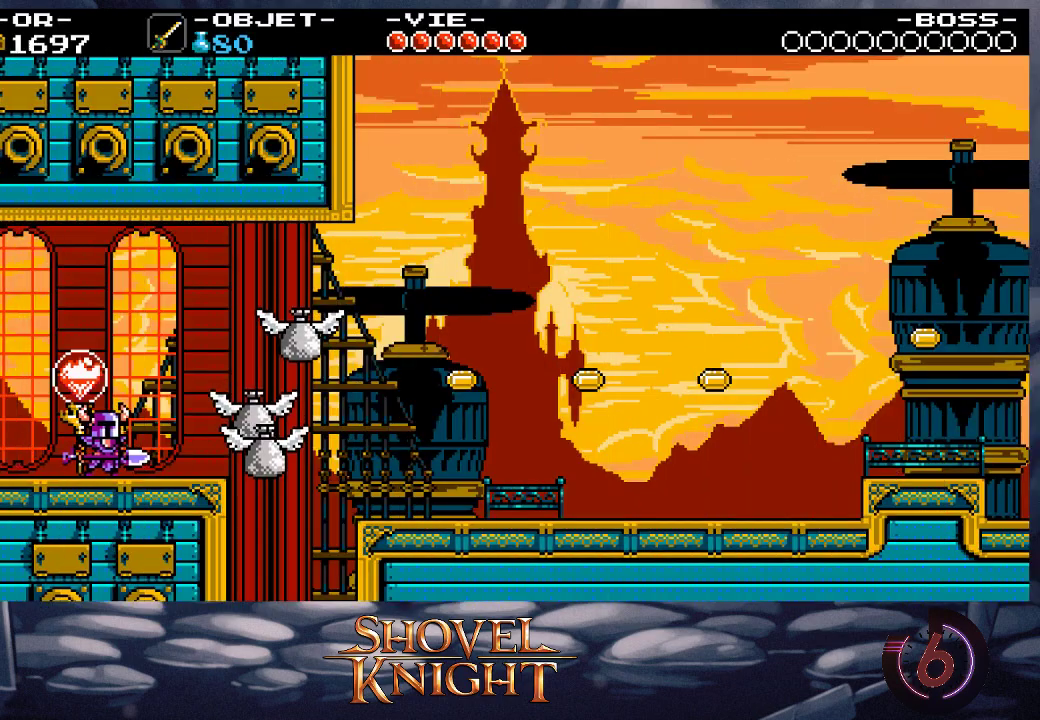
{"buttons": ["SQUARE", "DPAD_UP", "DPAD_RIGHT"], "events": [[300, "DPAD_UP", "down"], [400, "SQUARE", "down"]]}